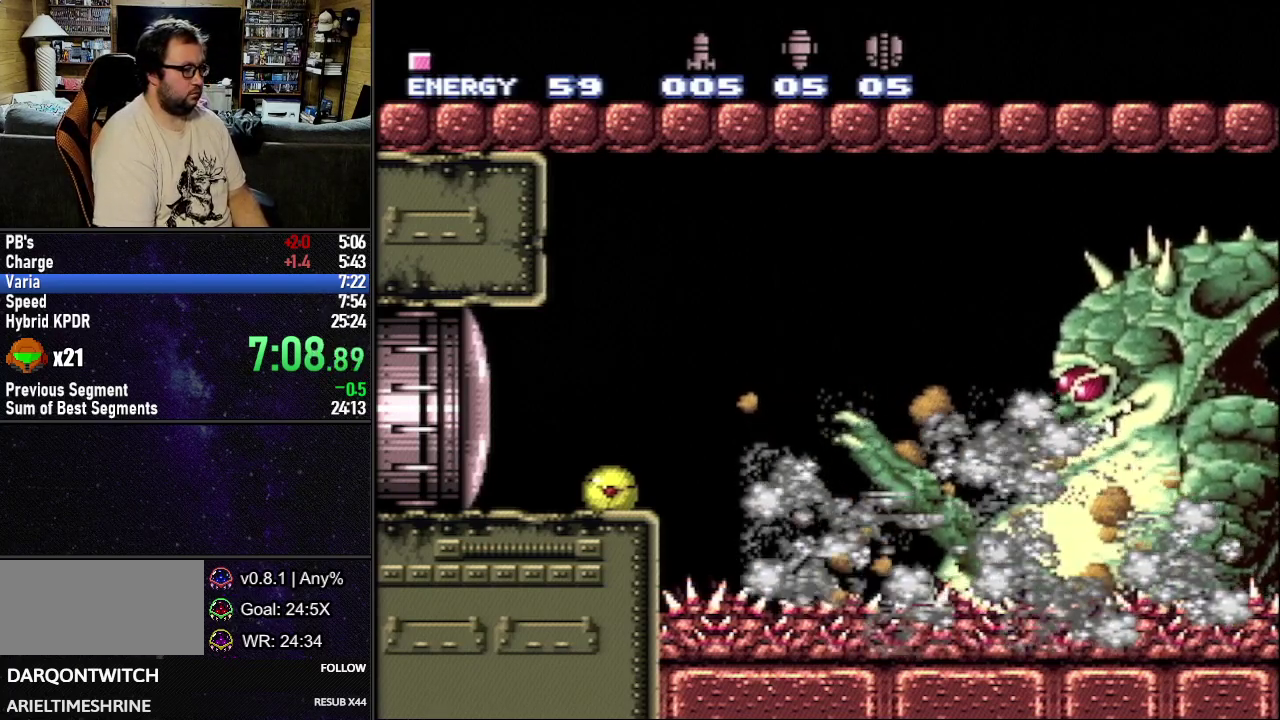
Gameplay with a controller (Nintendo layout); each line is a JSON object with the inputs held at the frame after it. "events" lists button and stick changes between this image and that frame as [ms after this image, input, new state], when the widget could be followed in between. Not read: L3 R3.
{"buttons": ["Y"], "events": [[267, "DPAD_UP", "down"], [367, "DPAD_UP", "up"], [433, "Y", "down"]]}
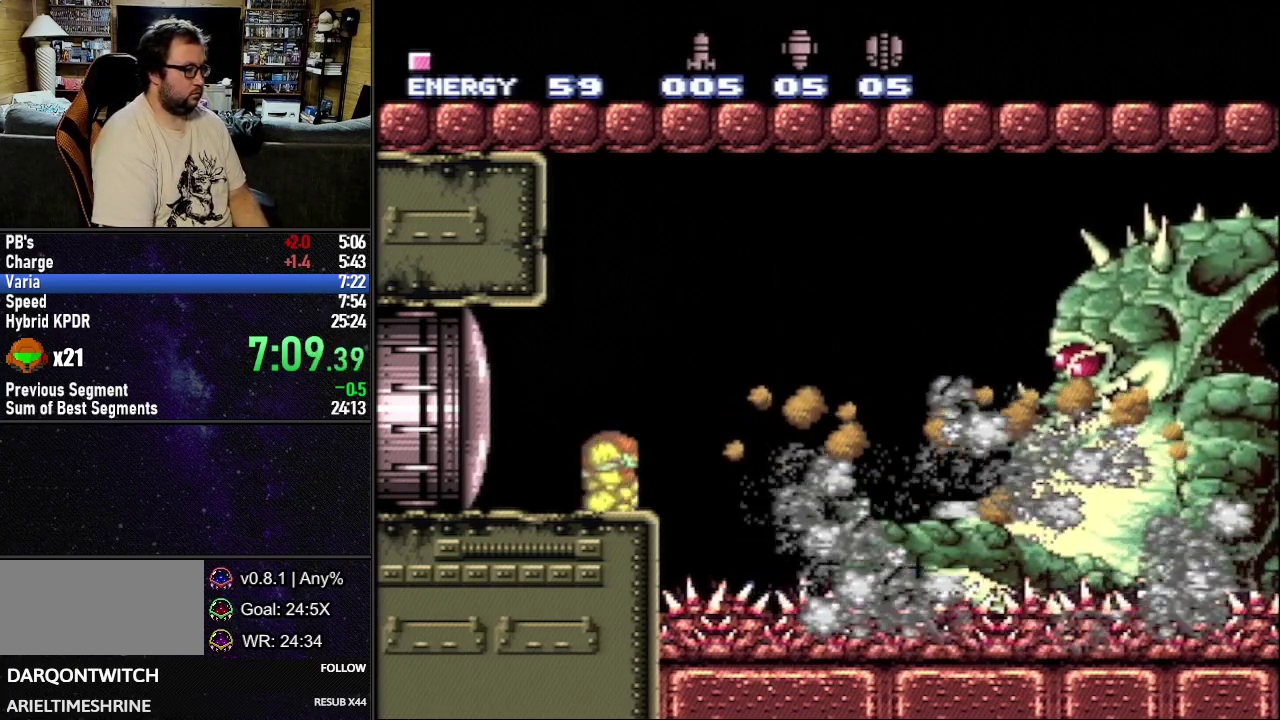
{"buttons": ["Y"], "events": []}
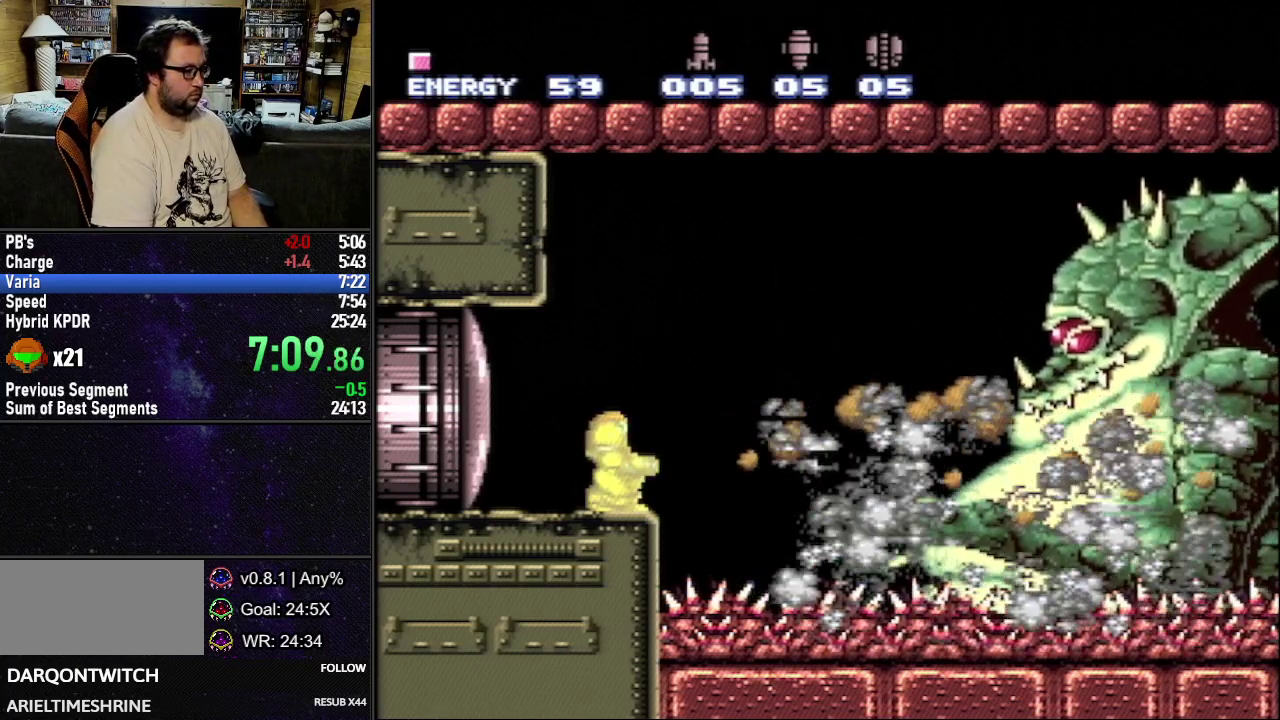
{"buttons": ["Y"], "events": []}
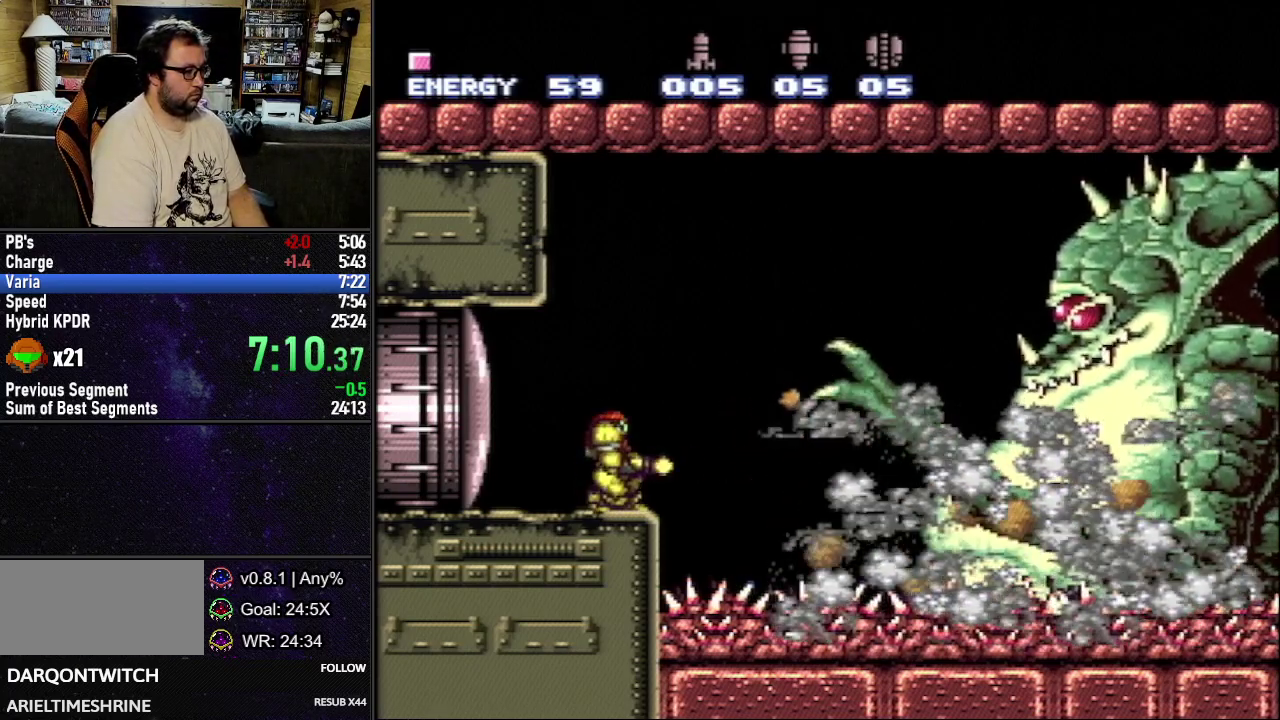
{"buttons": ["B", "Y"], "events": [[133, "DPAD_UP", "down"], [200, "DPAD_UP", "up"], [400, "B", "down"]]}
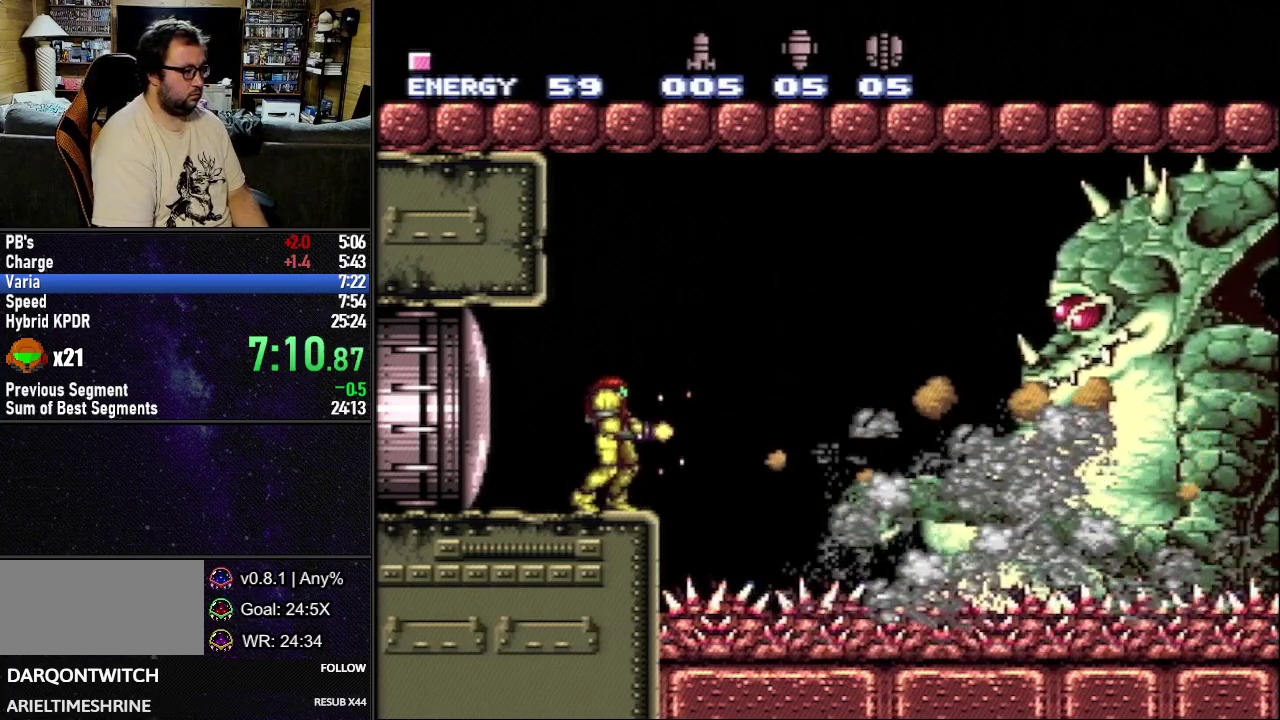
{"buttons": [], "events": [[250, "Y", "up"], [283, "B", "up"], [400, "X", "down"], [467, "X", "up"]]}
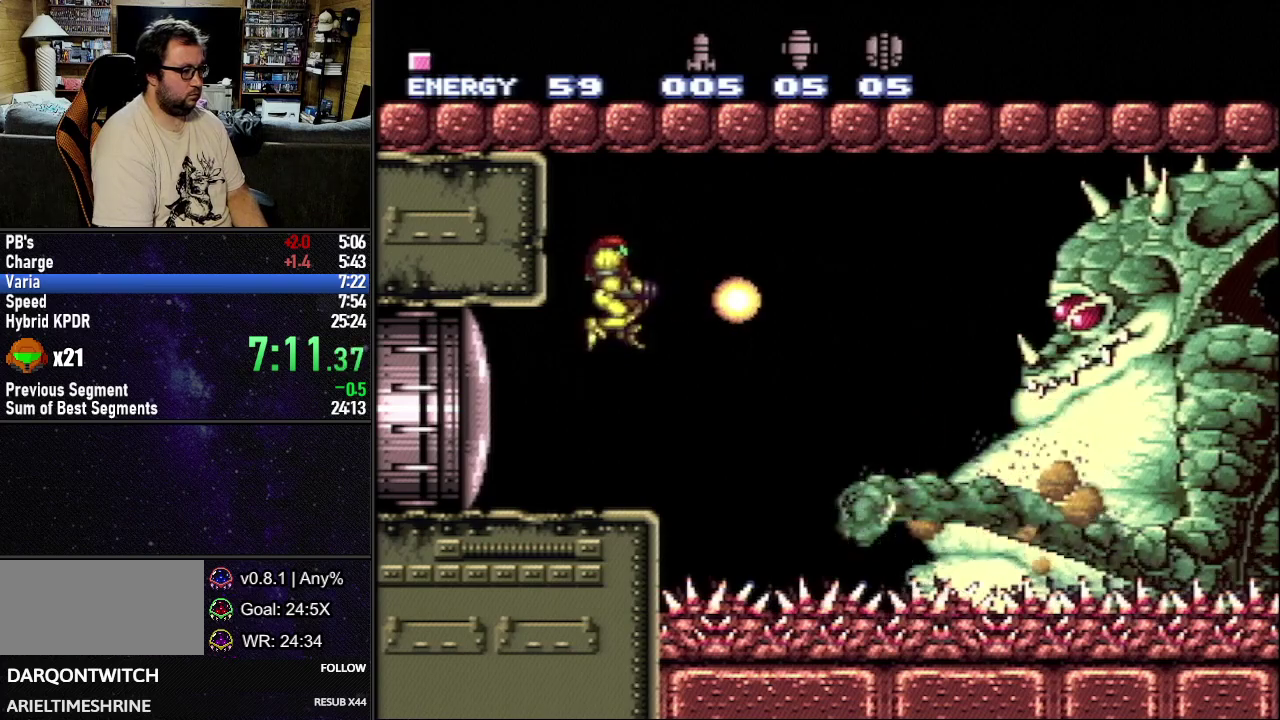
{"buttons": ["B"], "events": [[50, "X", "down"], [133, "X", "up"], [400, "B", "down"]]}
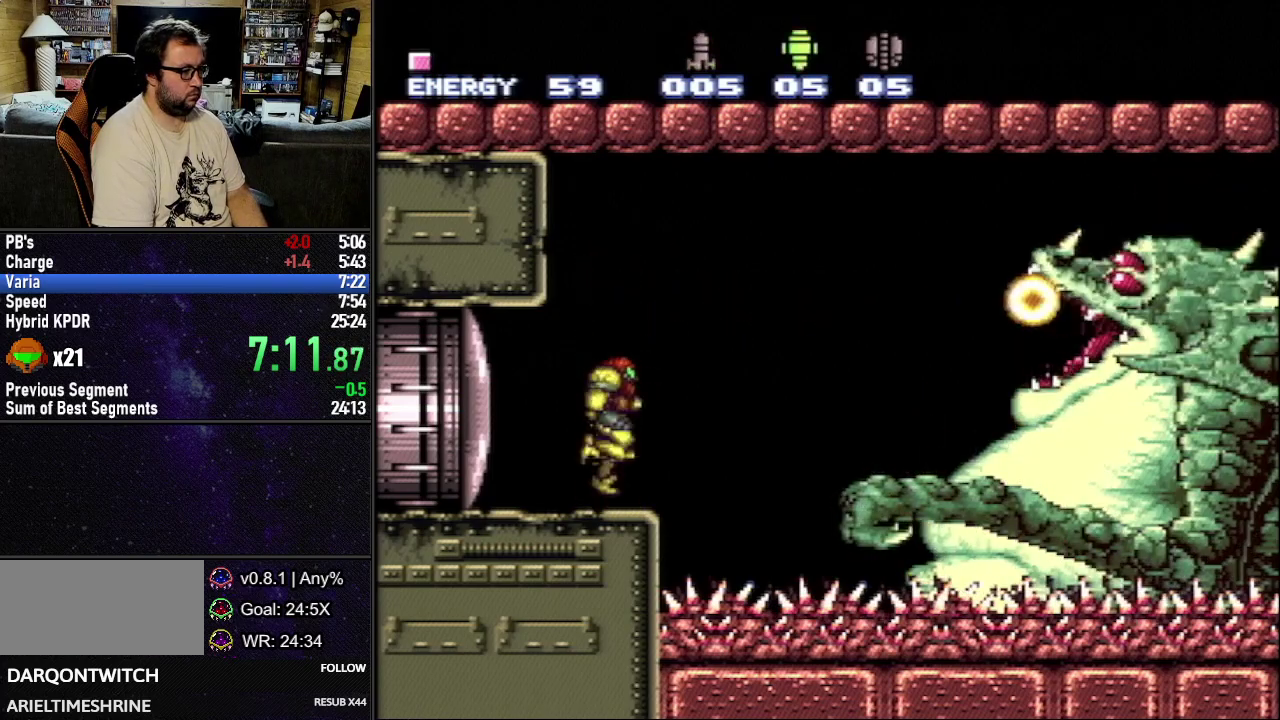
{"buttons": [], "events": [[67, "Y", "down"], [83, "B", "up"], [133, "Y", "up"], [233, "Y", "down"], [317, "Y", "up"]]}
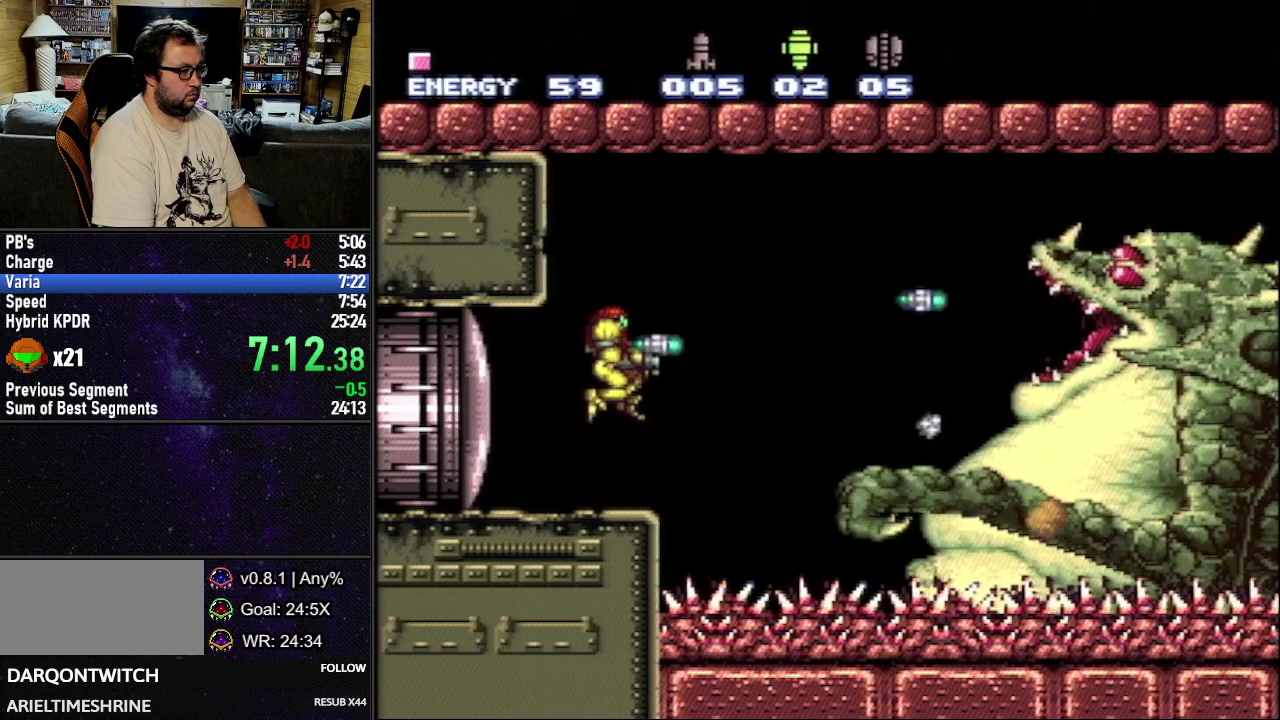
{"buttons": ["B", "L1", "DPAD_LEFT"], "events": [[100, "L1", "down"], [117, "DPAD_RIGHT", "down"], [183, "B", "down"], [233, "DPAD_RIGHT", "up"], [300, "DPAD_LEFT", "down"]]}
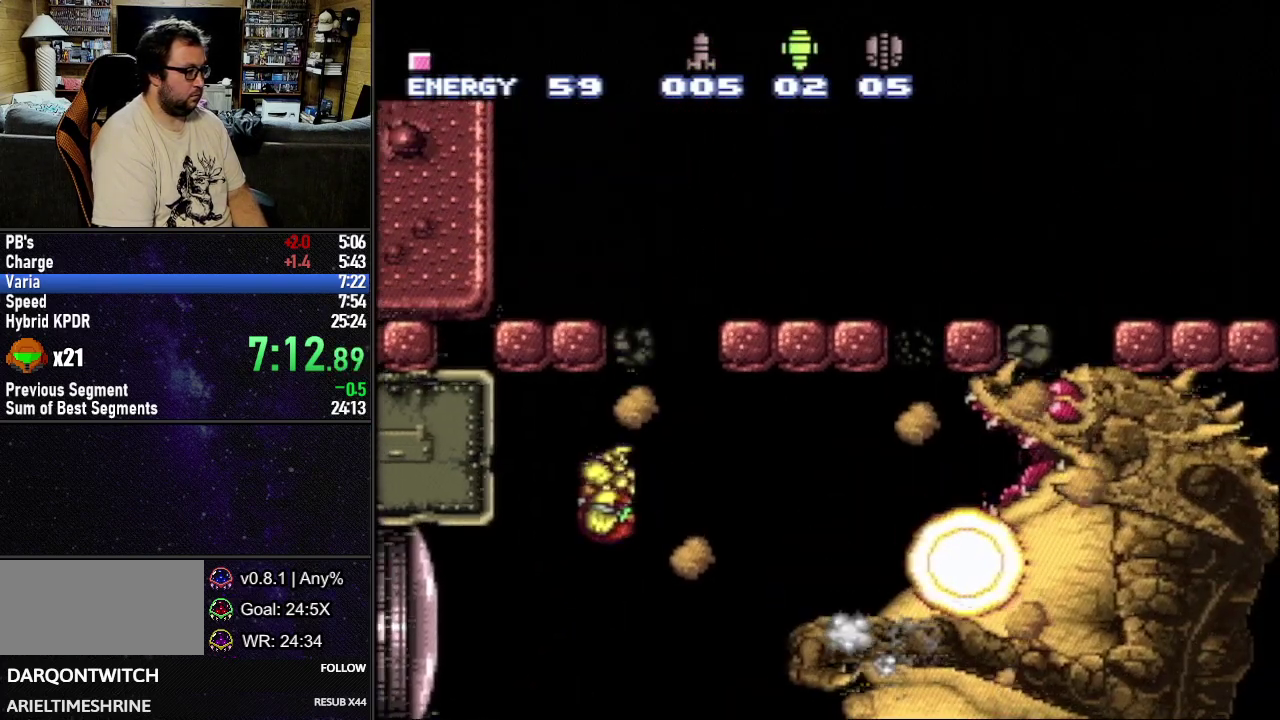
{"buttons": ["B", "L1", "DPAD_RIGHT"], "events": [[83, "B", "up"], [217, "DPAD_LEFT", "up"], [283, "DPAD_RIGHT", "down"], [350, "B", "down"]]}
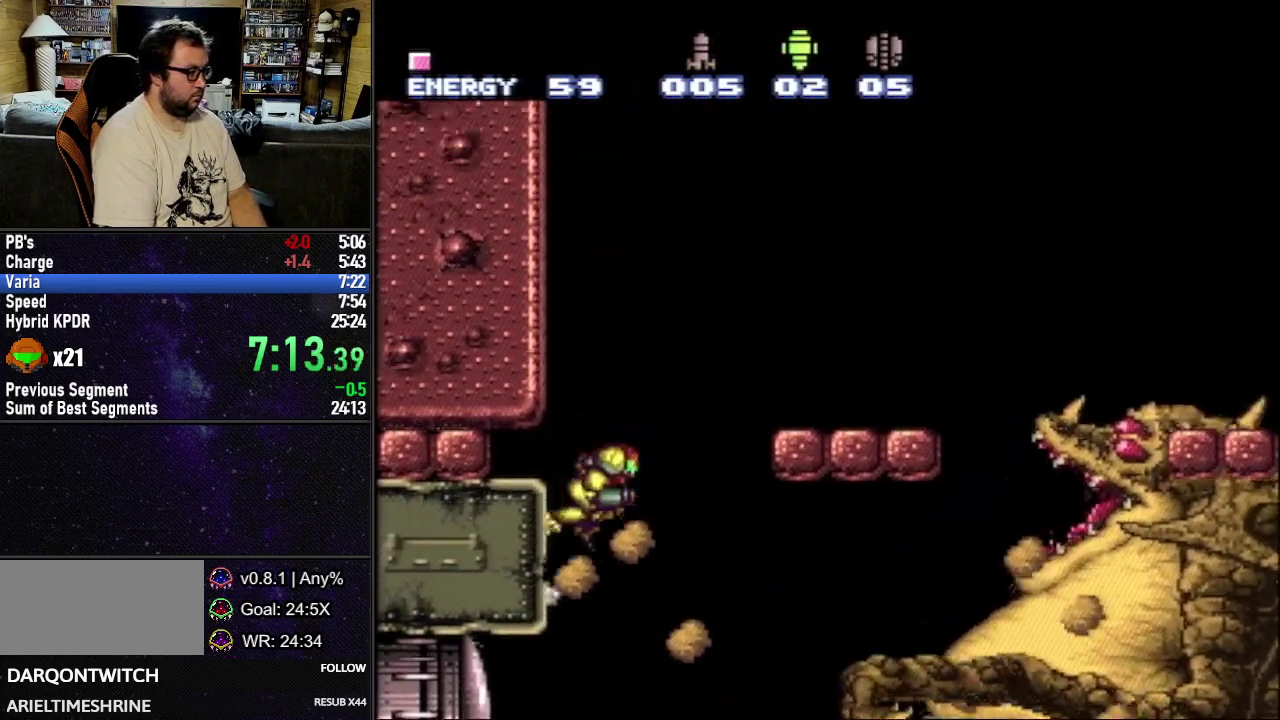
{"buttons": ["L1", "DPAD_RIGHT"], "events": [[283, "B", "up"]]}
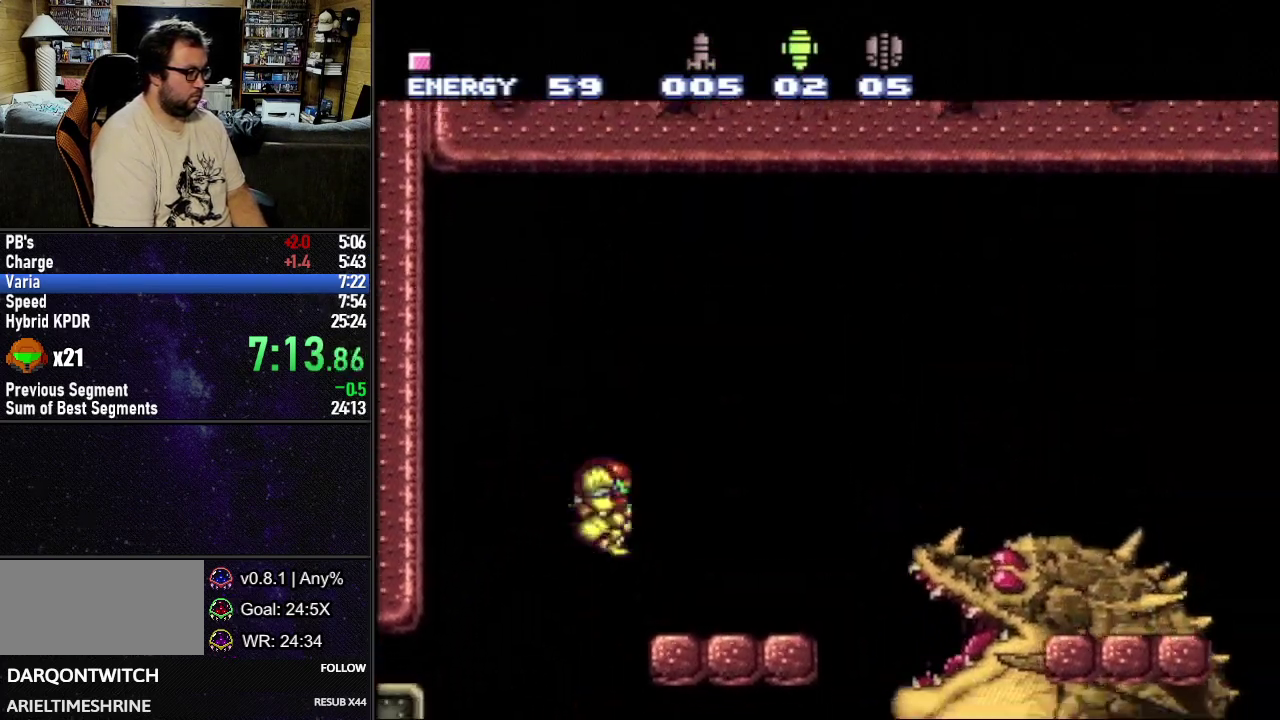
{"buttons": ["B", "L1", "DPAD_DOWN"], "events": [[117, "DPAD_RIGHT", "up"], [117, "Y", "down"], [200, "Y", "up"], [233, "A", "down"], [267, "DPAD_LEFT", "down"], [333, "DPAD_LEFT", "up"], [350, "A", "up"], [417, "DPAD_DOWN", "down"], [500, "B", "down"]]}
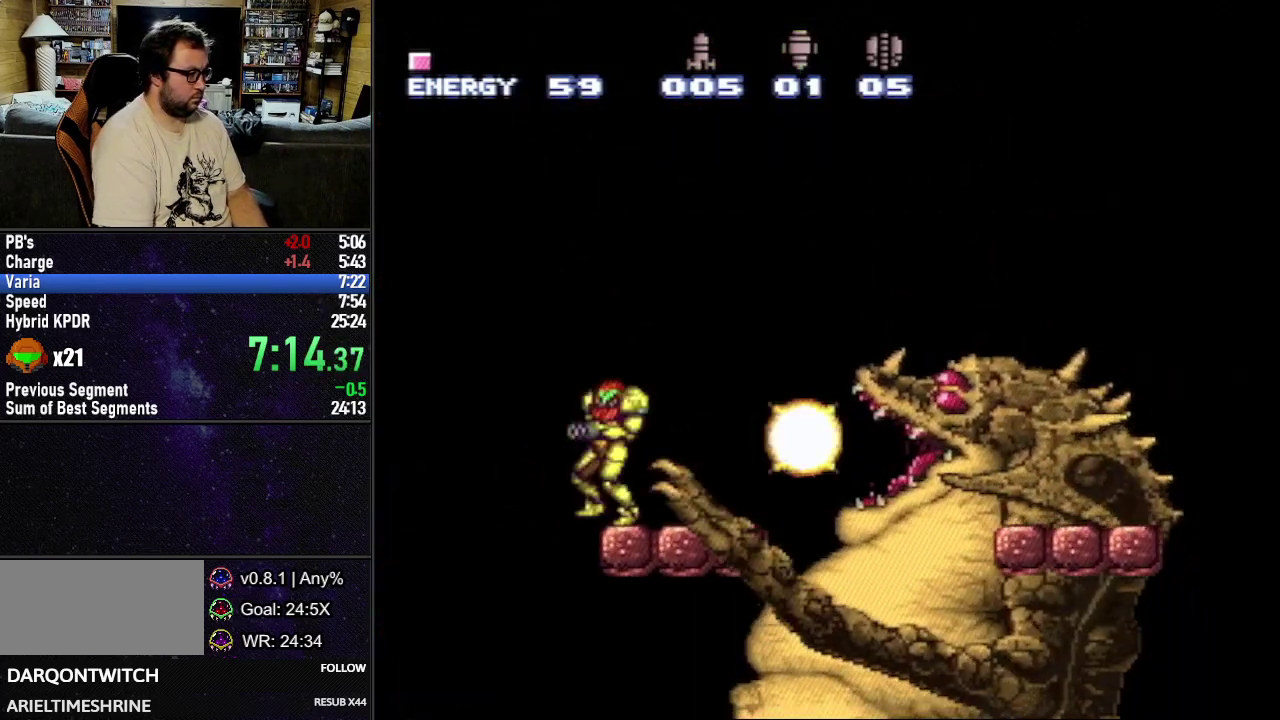
{"buttons": ["L1"], "events": [[17, "DPAD_DOWN", "up"], [83, "DPAD_RIGHT", "down"], [450, "B", "up"], [500, "DPAD_RIGHT", "up"]]}
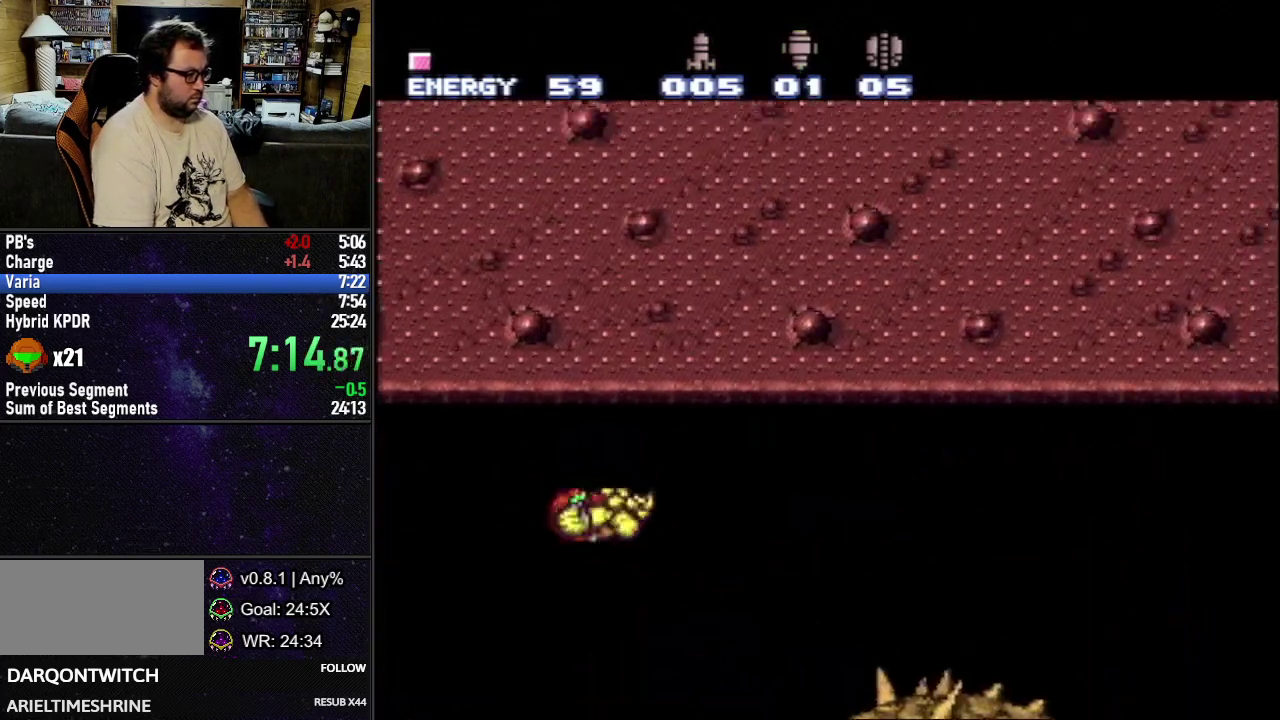
{"buttons": ["L1", "DPAD_LEFT"], "events": [[50, "L1", "up"], [117, "DPAD_LEFT", "down"], [150, "L1", "down"]]}
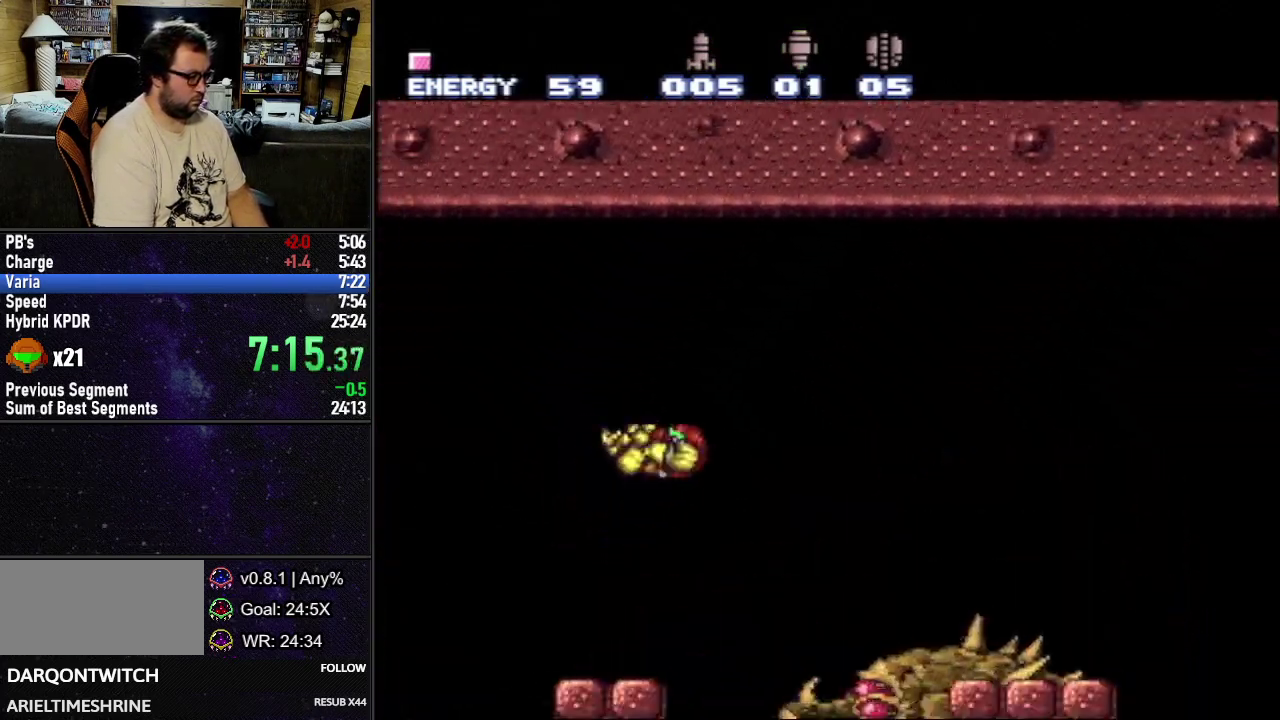
{"buttons": ["L1", "DPAD_RIGHT"], "events": [[333, "DPAD_LEFT", "up"], [433, "DPAD_RIGHT", "down"]]}
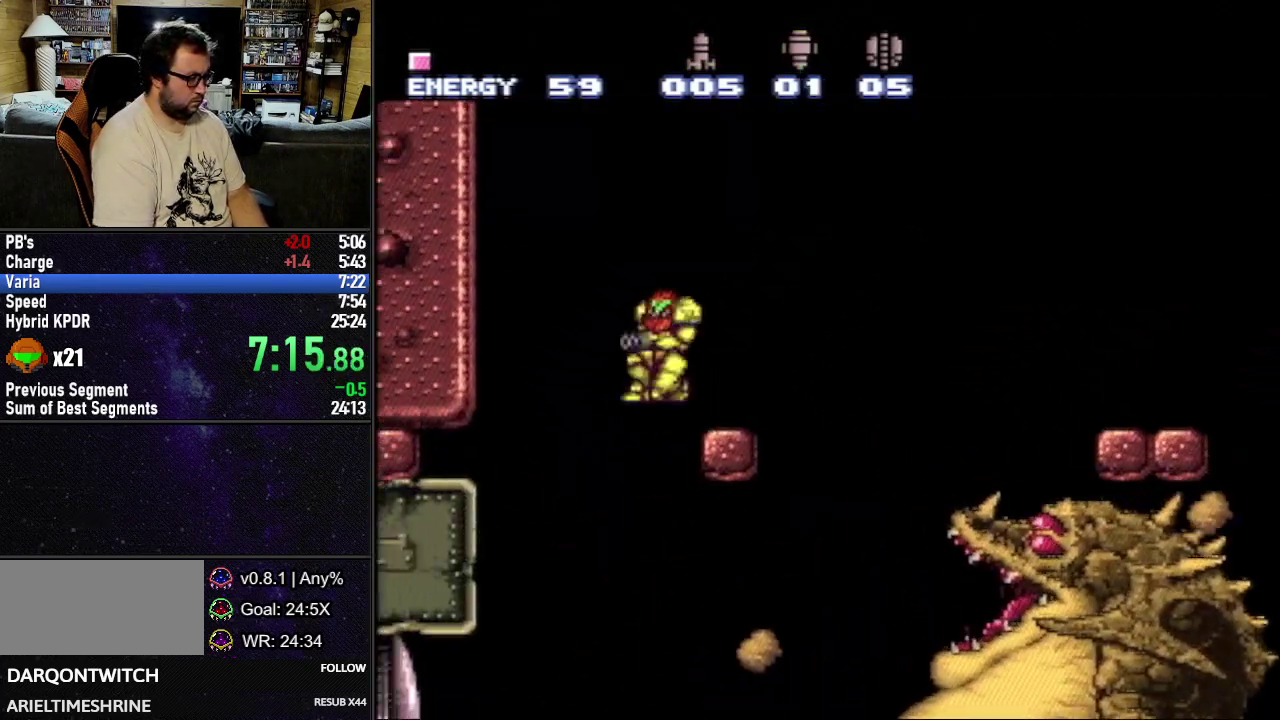
{"buttons": [], "events": [[167, "DPAD_RIGHT", "up"], [300, "L1", "up"]]}
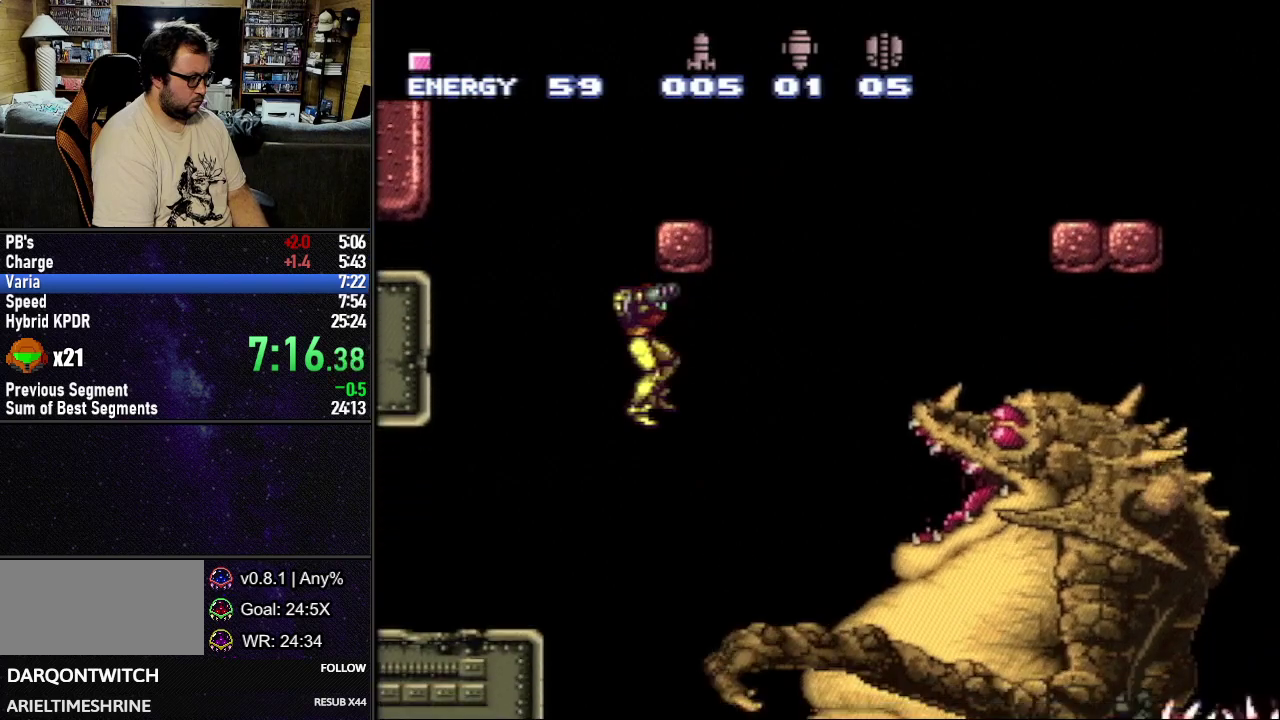
{"buttons": ["L1", "DPAD_LEFT"], "events": [[250, "DPAD_LEFT", "down"], [250, "L1", "down"]]}
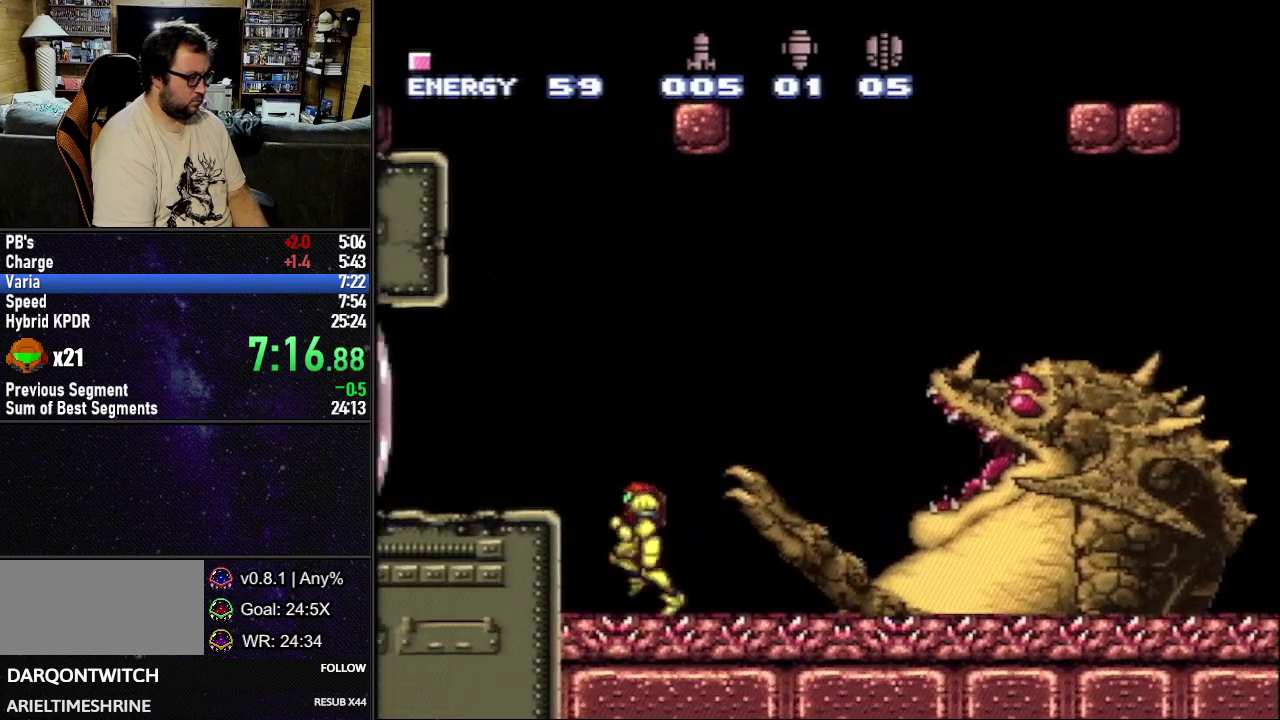
{"buttons": [], "events": [[33, "DPAD_LEFT", "up"], [67, "DPAD_RIGHT", "down"], [133, "DPAD_RIGHT", "up"], [200, "L1", "up"]]}
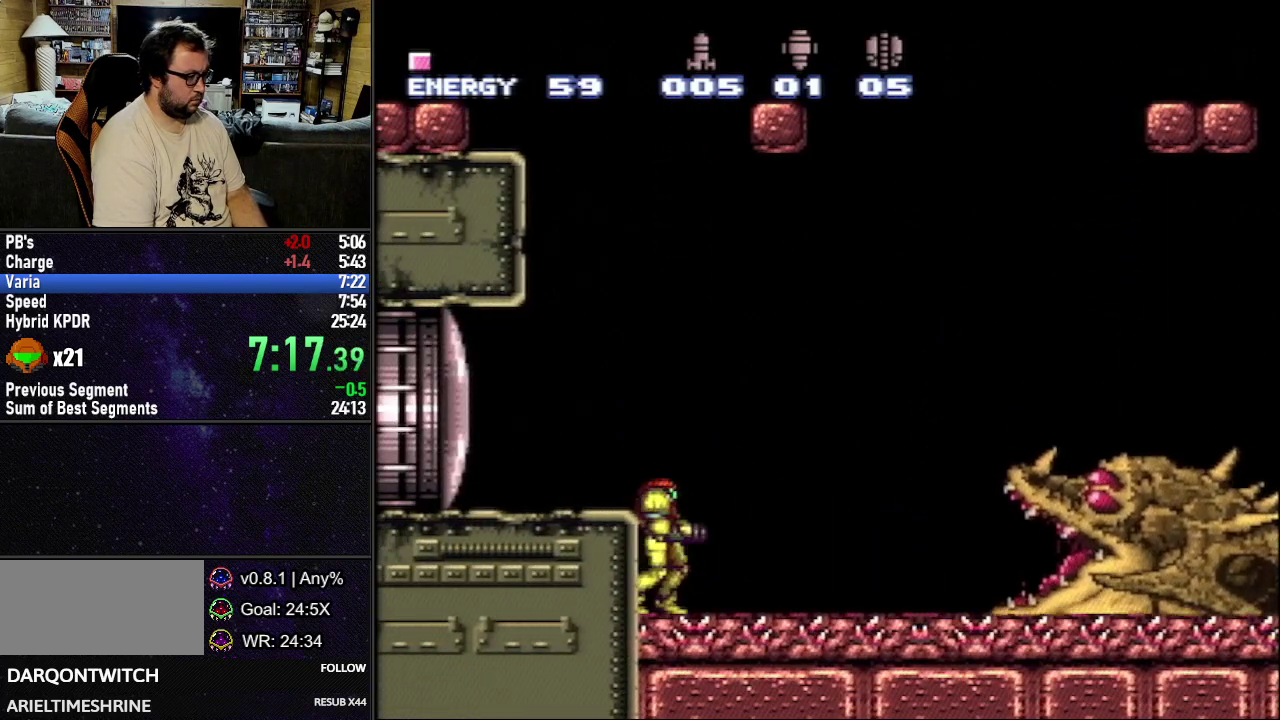
{"buttons": ["Y", "L1", "R1", "DPAD_RIGHT"], "events": [[167, "Y", "down"], [217, "L1", "down"], [233, "DPAD_RIGHT", "down"], [433, "R1", "down"]]}
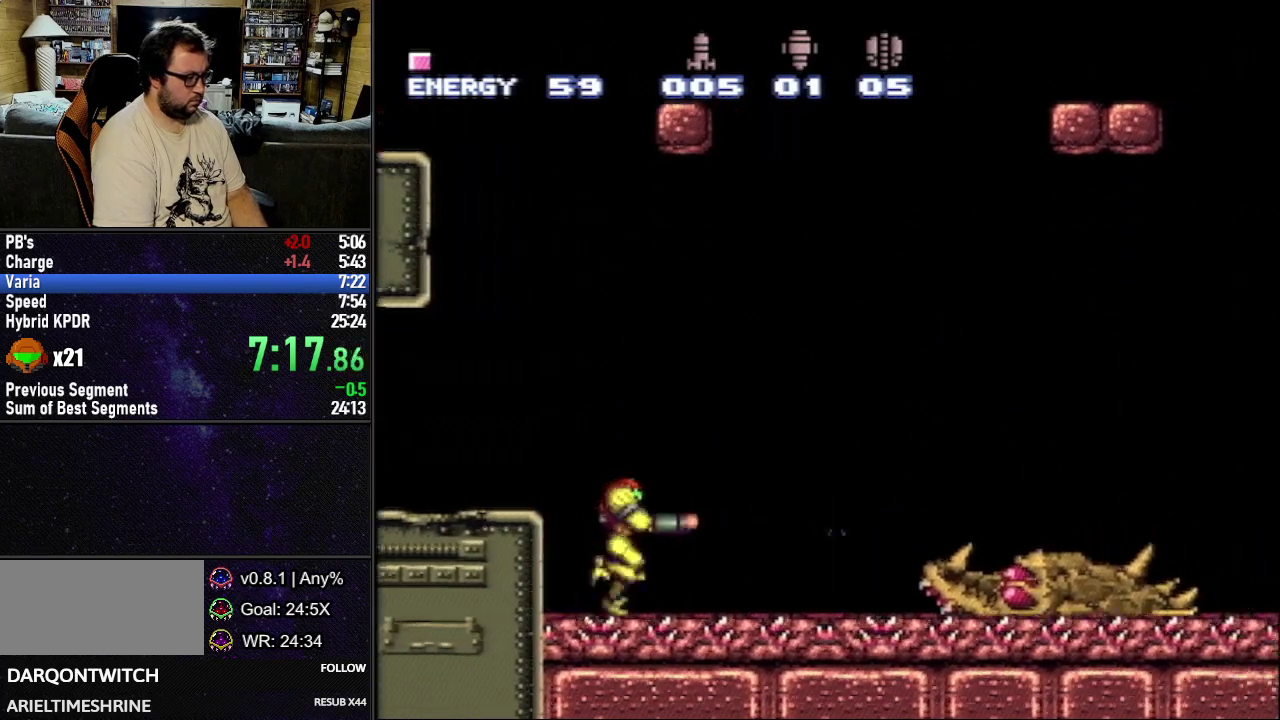
{"buttons": ["Y", "L1", "R1", "DPAD_RIGHT"], "events": []}
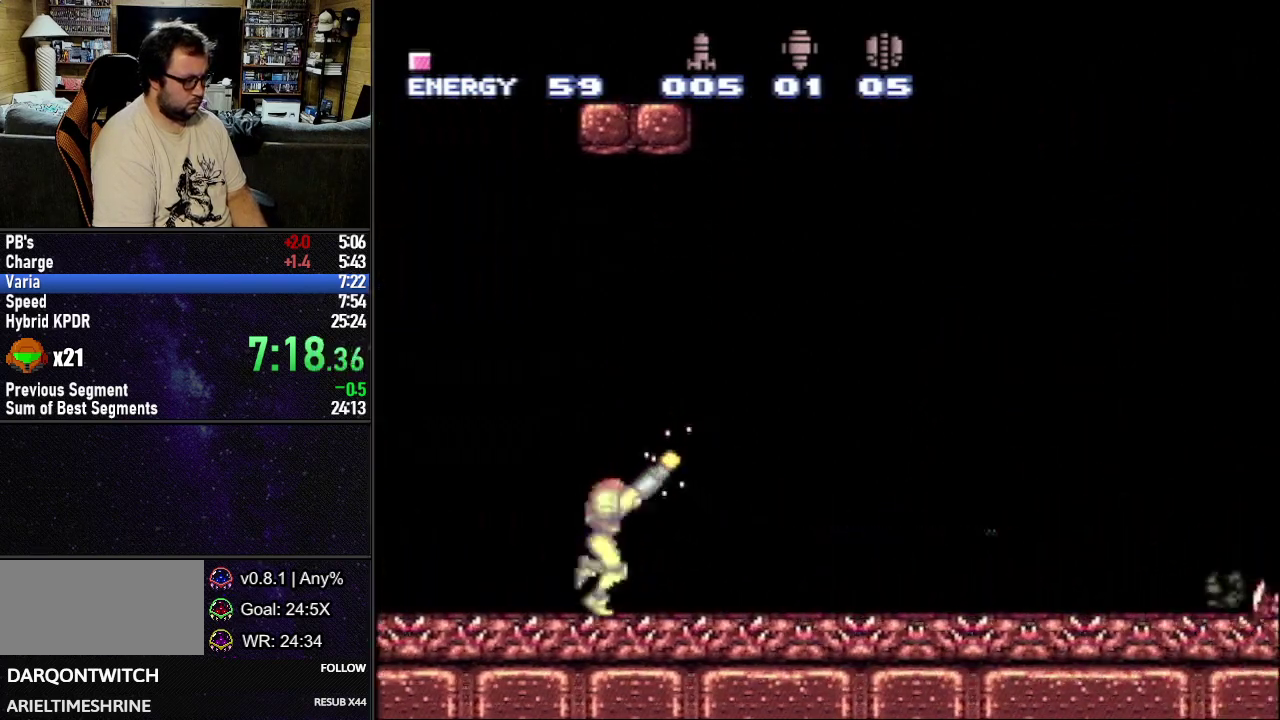
{"buttons": ["Y", "L1", "R1", "DPAD_RIGHT"], "events": [[133, "B", "down"], [450, "B", "up"]]}
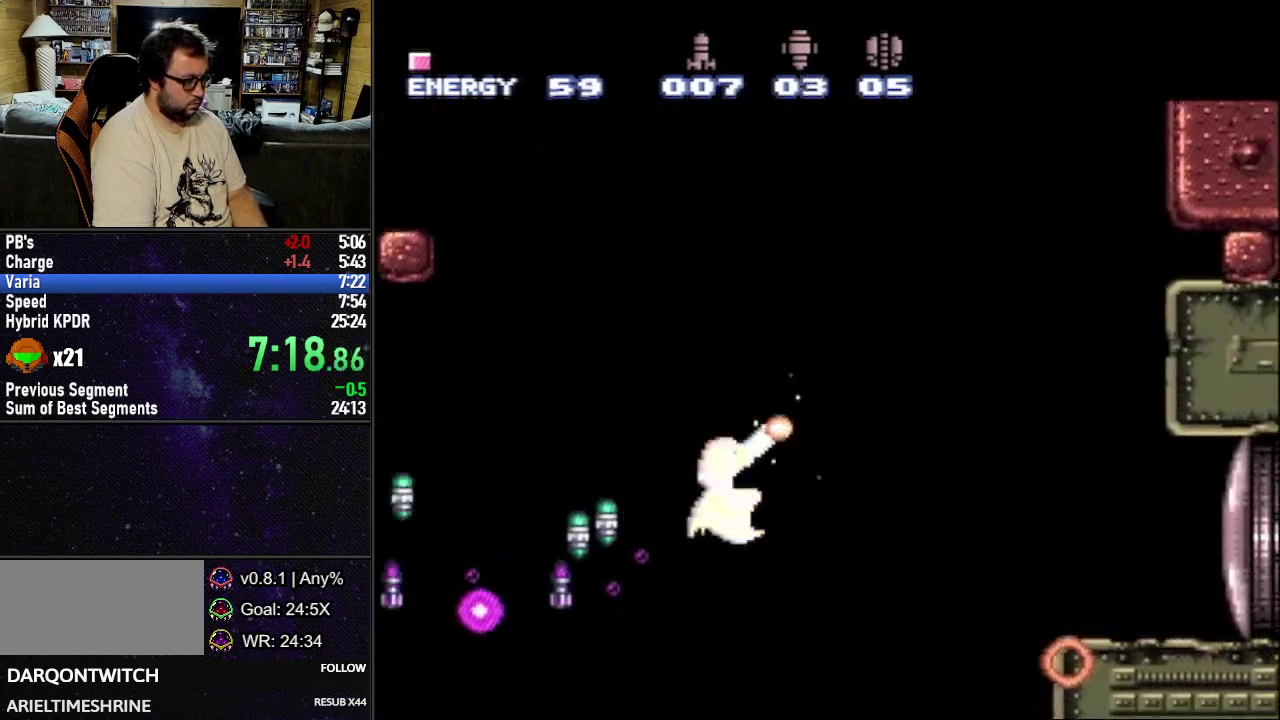
{"buttons": ["Y", "L1", "R1", "DPAD_RIGHT"], "events": []}
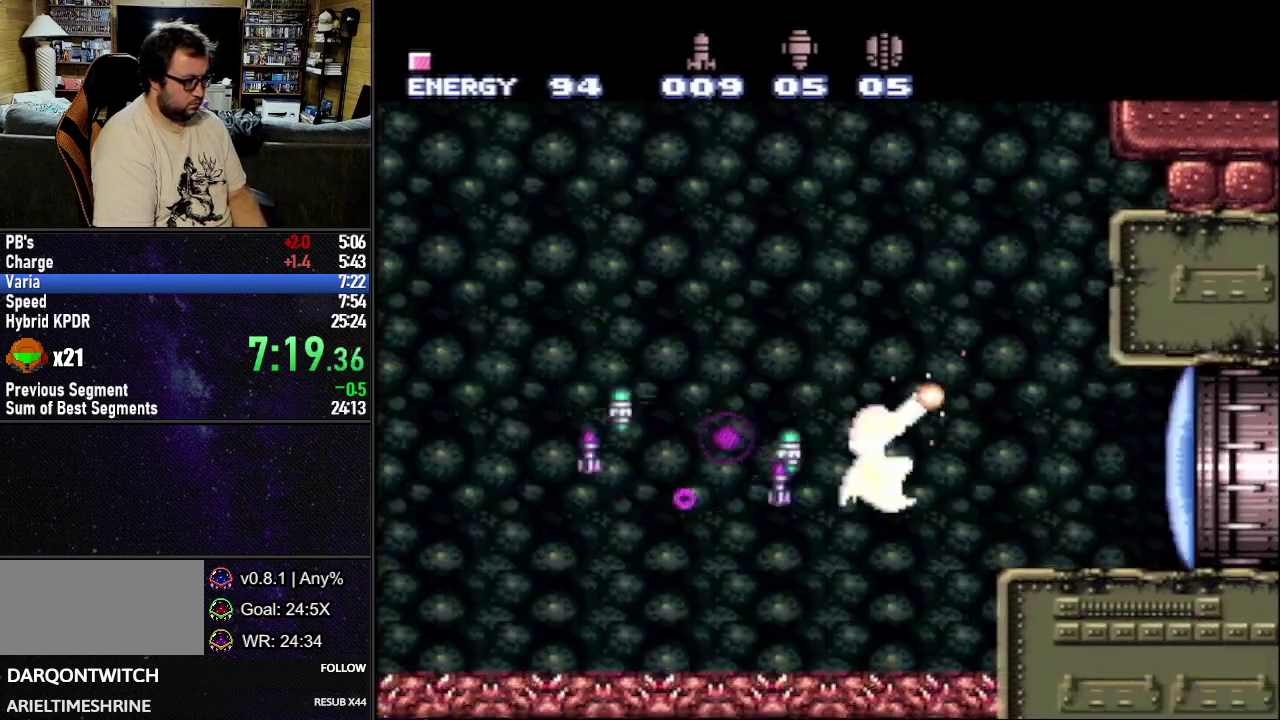
{"buttons": ["Y", "L1", "DPAD_RIGHT"], "events": [[117, "DPAD_RIGHT", "up"], [250, "B", "down"], [367, "DPAD_RIGHT", "down"], [450, "B", "up"], [450, "R1", "up"]]}
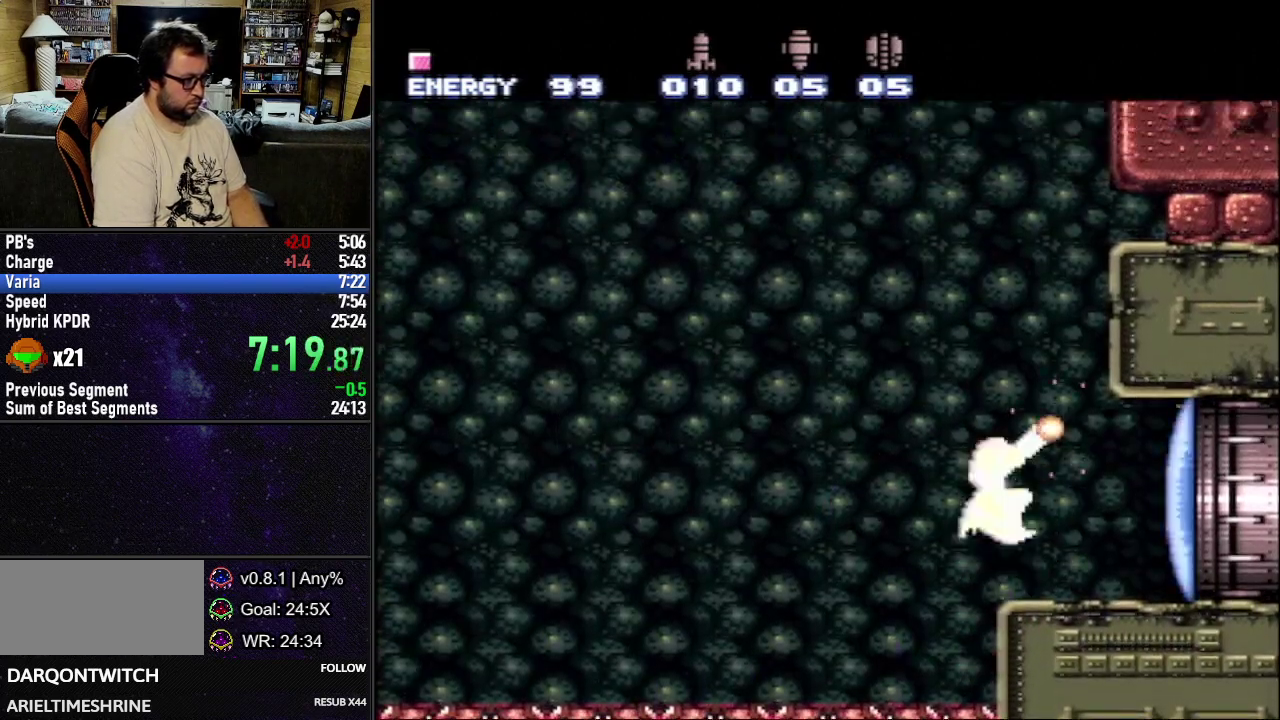
{"buttons": ["L1", "DPAD_RIGHT"], "events": [[117, "Y", "up"]]}
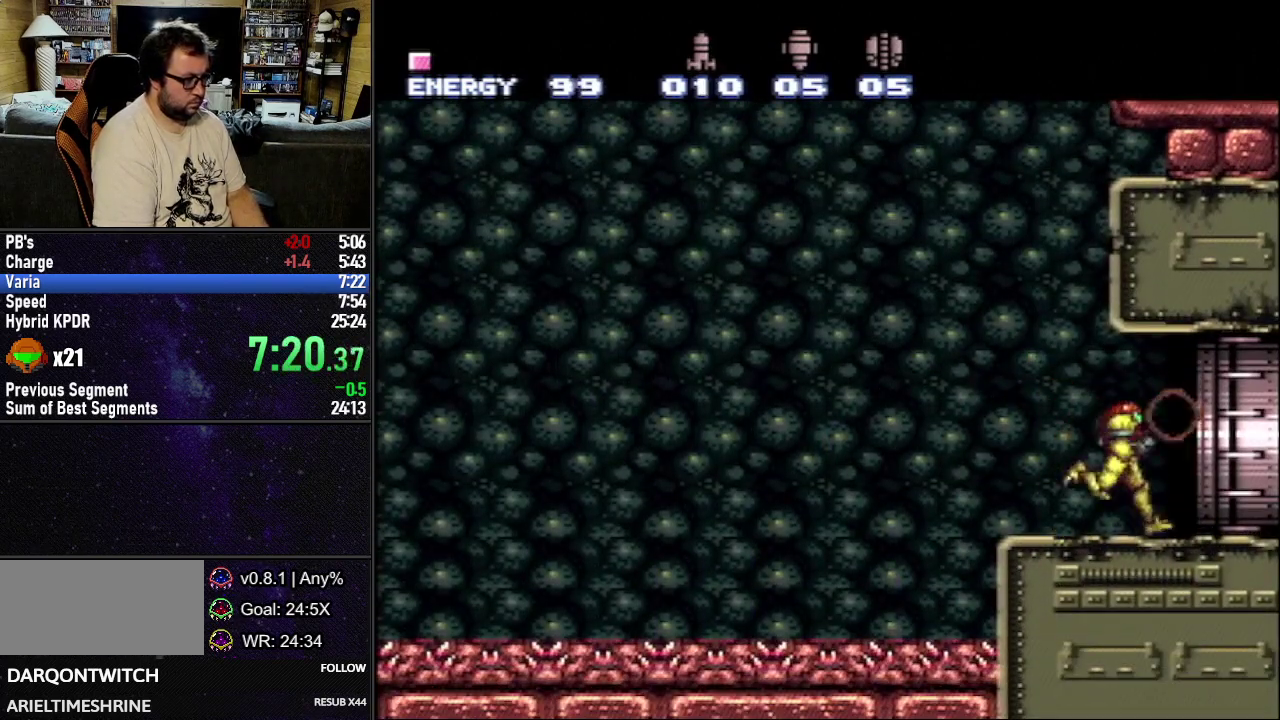
{"buttons": ["DPAD_RIGHT"], "events": [[233, "DPAD_RIGHT", "up"], [267, "L1", "up"], [500, "DPAD_RIGHT", "down"]]}
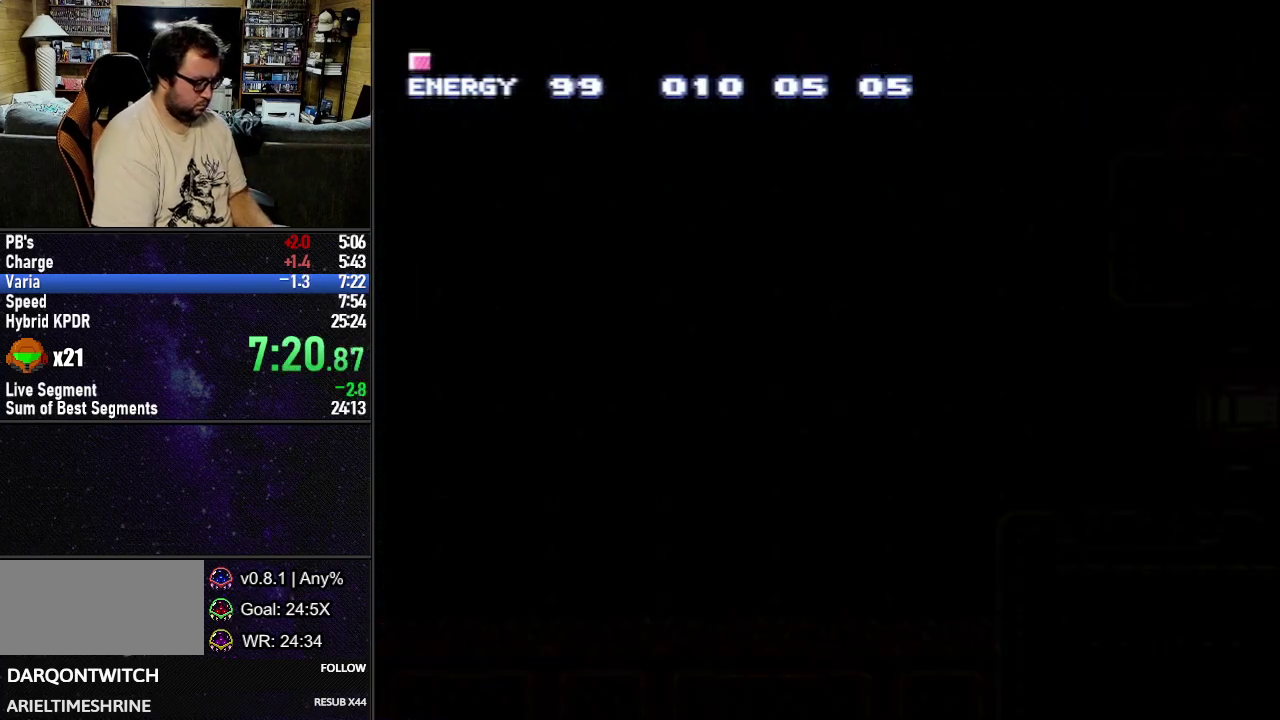
{"buttons": ["L1", "DPAD_RIGHT"], "events": [[83, "L1", "down"]]}
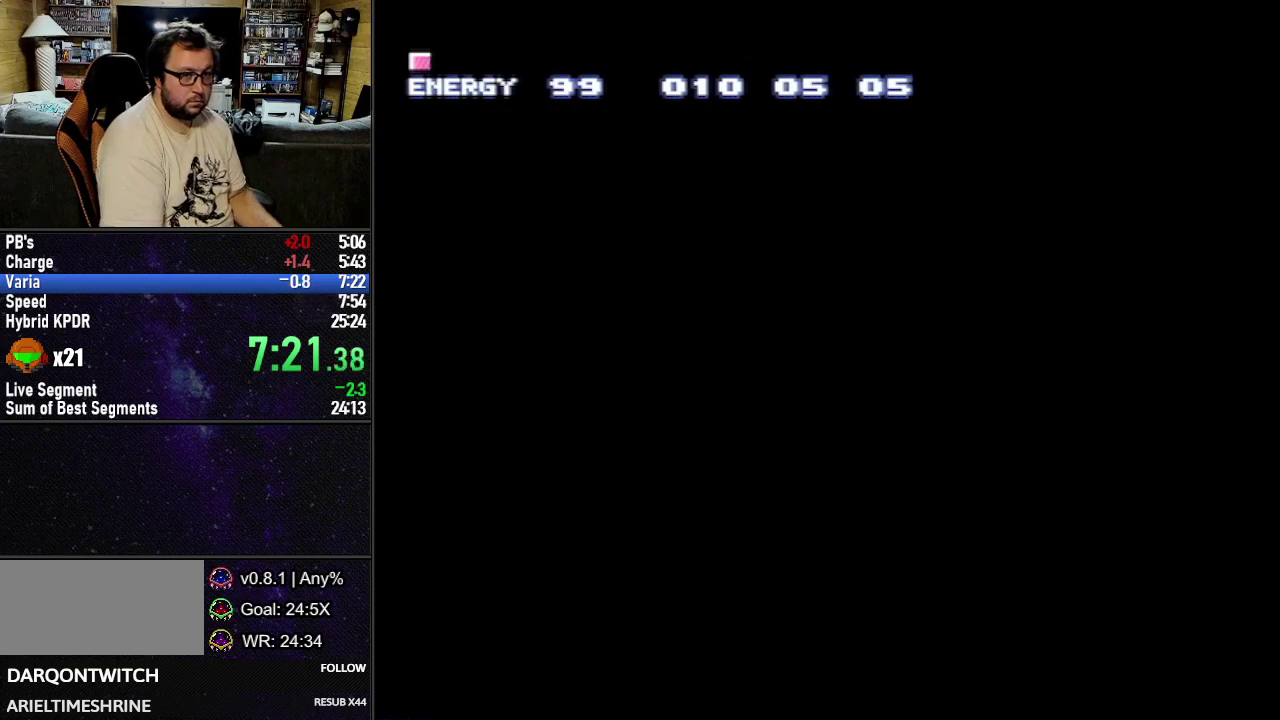
{"buttons": ["L1", "DPAD_RIGHT"], "events": []}
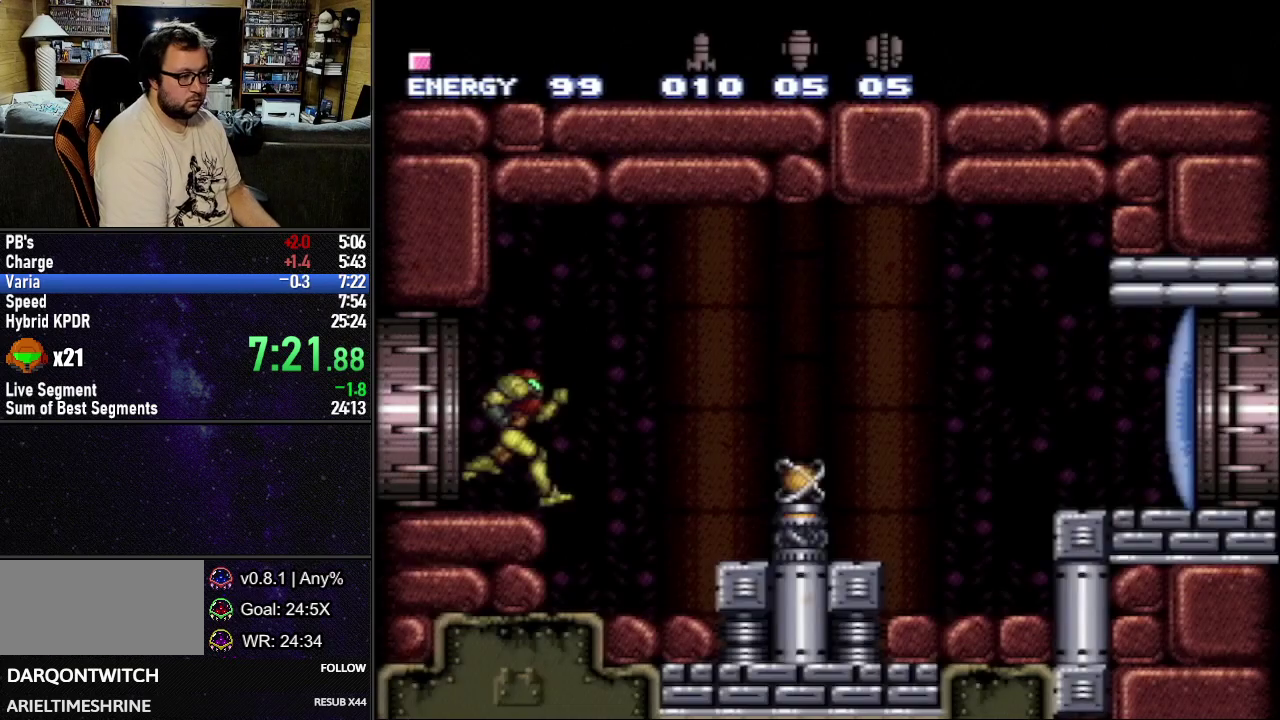
{"buttons": ["L1", "DPAD_RIGHT"], "events": [[67, "Y", "down"], [117, "B", "down"], [117, "Y", "up"], [233, "B", "up"]]}
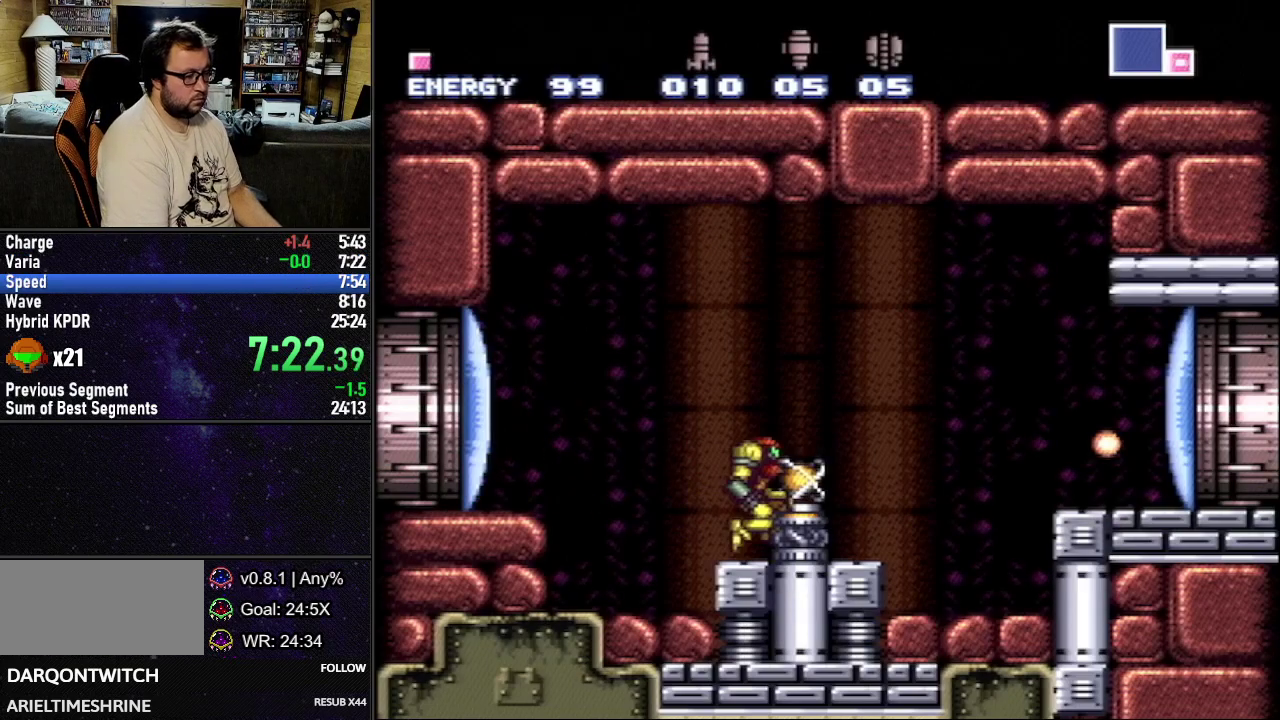
{"buttons": [], "events": [[33, "DPAD_RIGHT", "up"], [33, "L1", "up"]]}
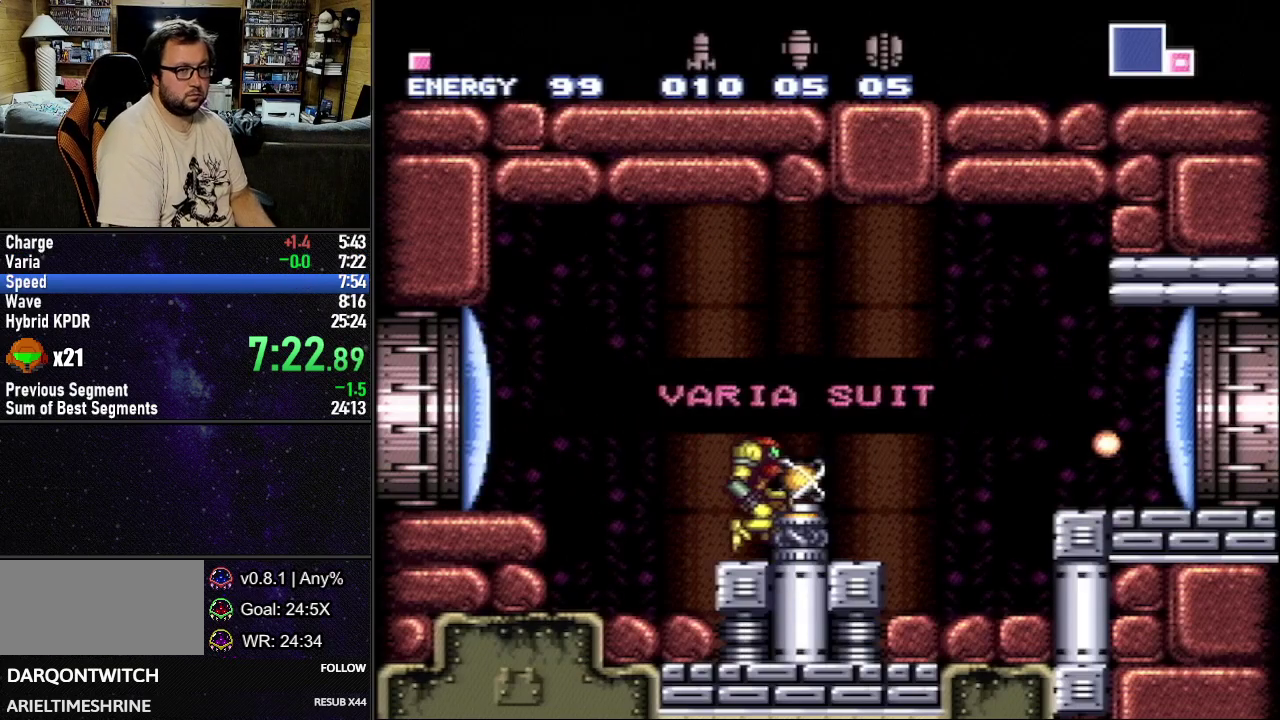
{"buttons": [], "events": []}
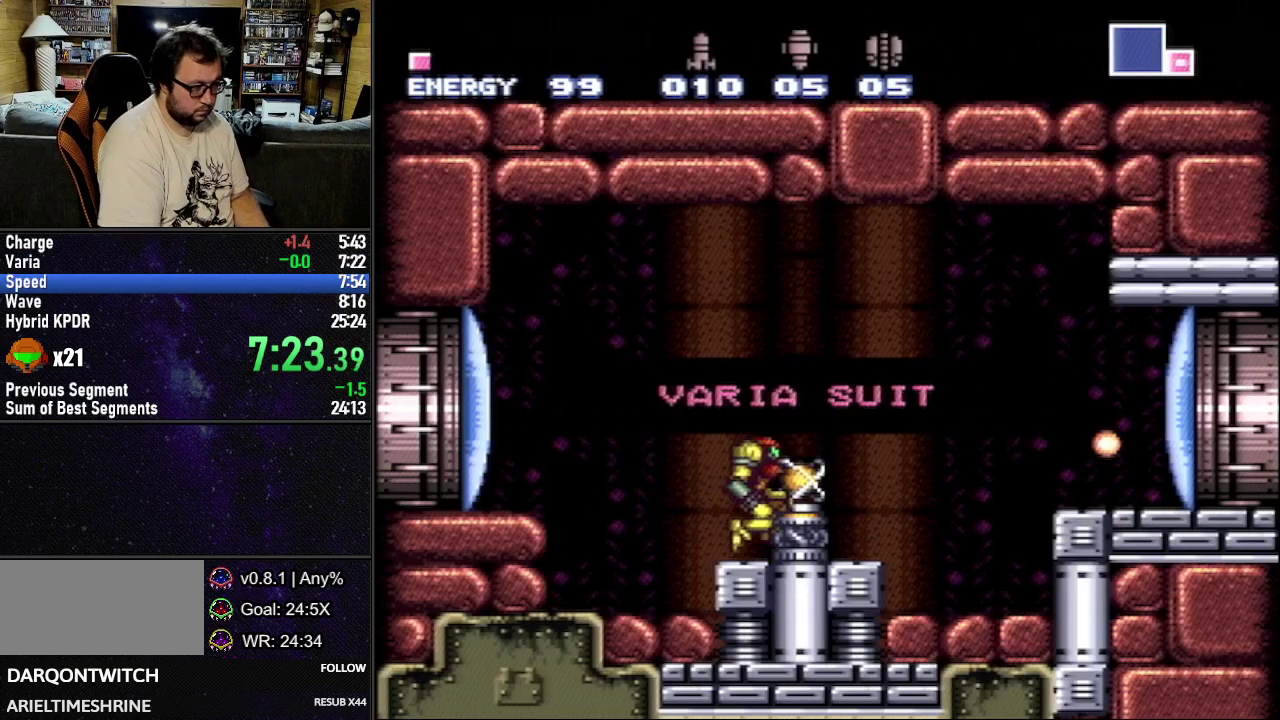
{"buttons": ["L1", "DPAD_RIGHT"], "events": [[383, "DPAD_RIGHT", "down"], [383, "L1", "down"]]}